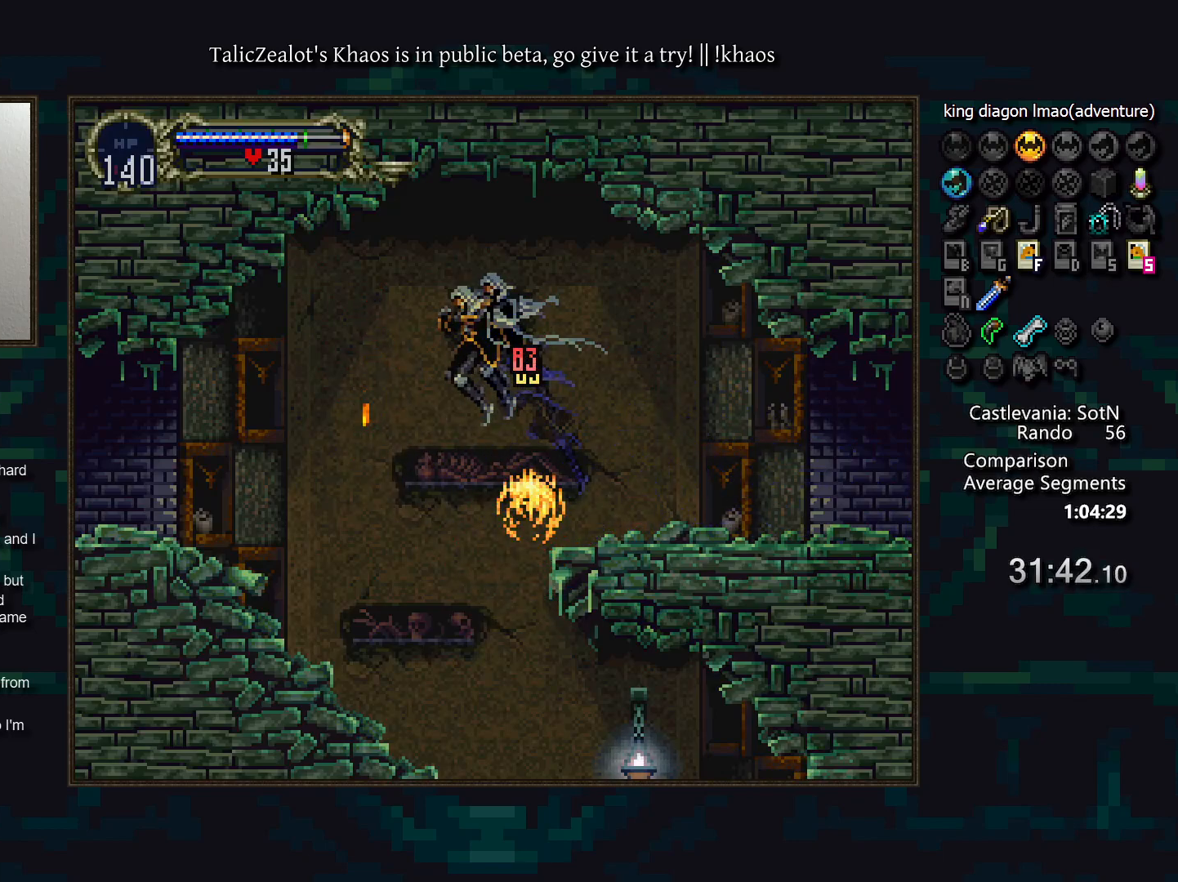
Gameplay with keyboard; each line is a JSON object with the keys held at the frame after it. "events" lists presses ("down") and releases ("up") of "a", "d", "down", "e", "f", "g", "left", "q", "r", "right", "s", "t", "up" and "w" between this image and that frame as [ms after this image, input, new state], when the widget could be followed in between. No other keys are recorded. Mouse input is not recorded.
{"keys": ["left", "s"], "events": [[67, "s", "down"], [133, "s", "up"], [217, "down", "down"], [267, "s", "down"], [333, "s", "up"], [367, "down", "up"], [500, "s", "down"]]}
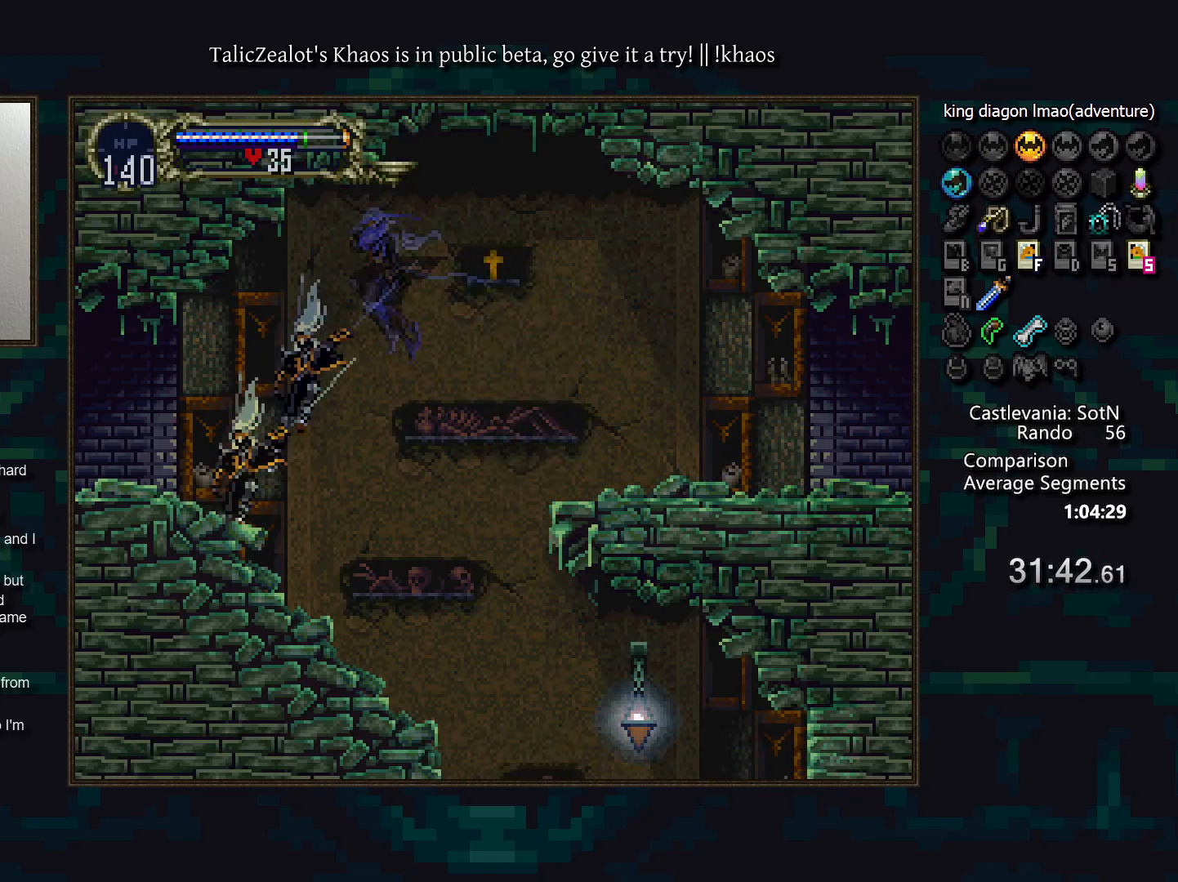
{"keys": [], "events": [[50, "s", "up"], [100, "left", "up"], [133, "s", "down"], [200, "left", "down"], [217, "down", "down"], [217, "s", "up"], [267, "s", "down"], [317, "down", "up"], [317, "left", "up"], [367, "s", "up"]]}
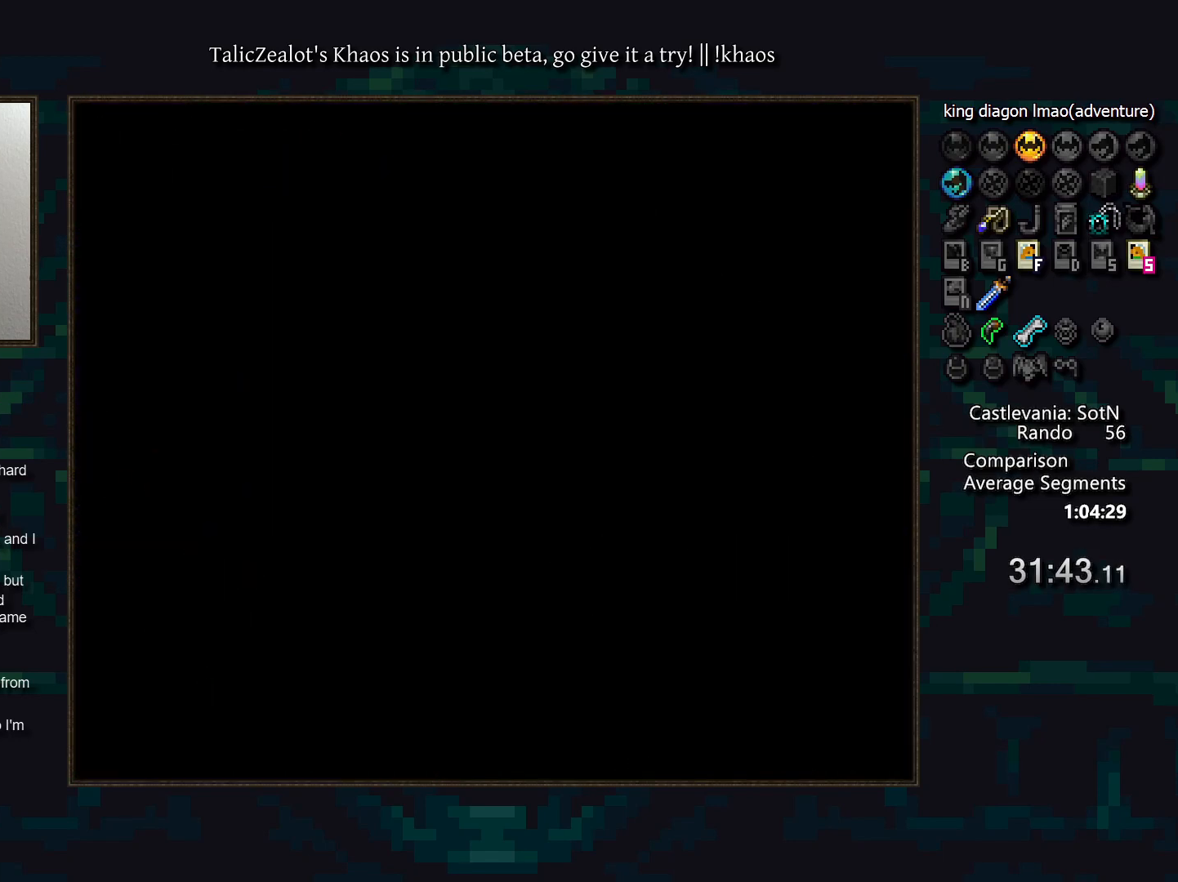
{"keys": ["right"], "events": [[367, "left", "down"], [467, "right", "down"], [500, "left", "up"]]}
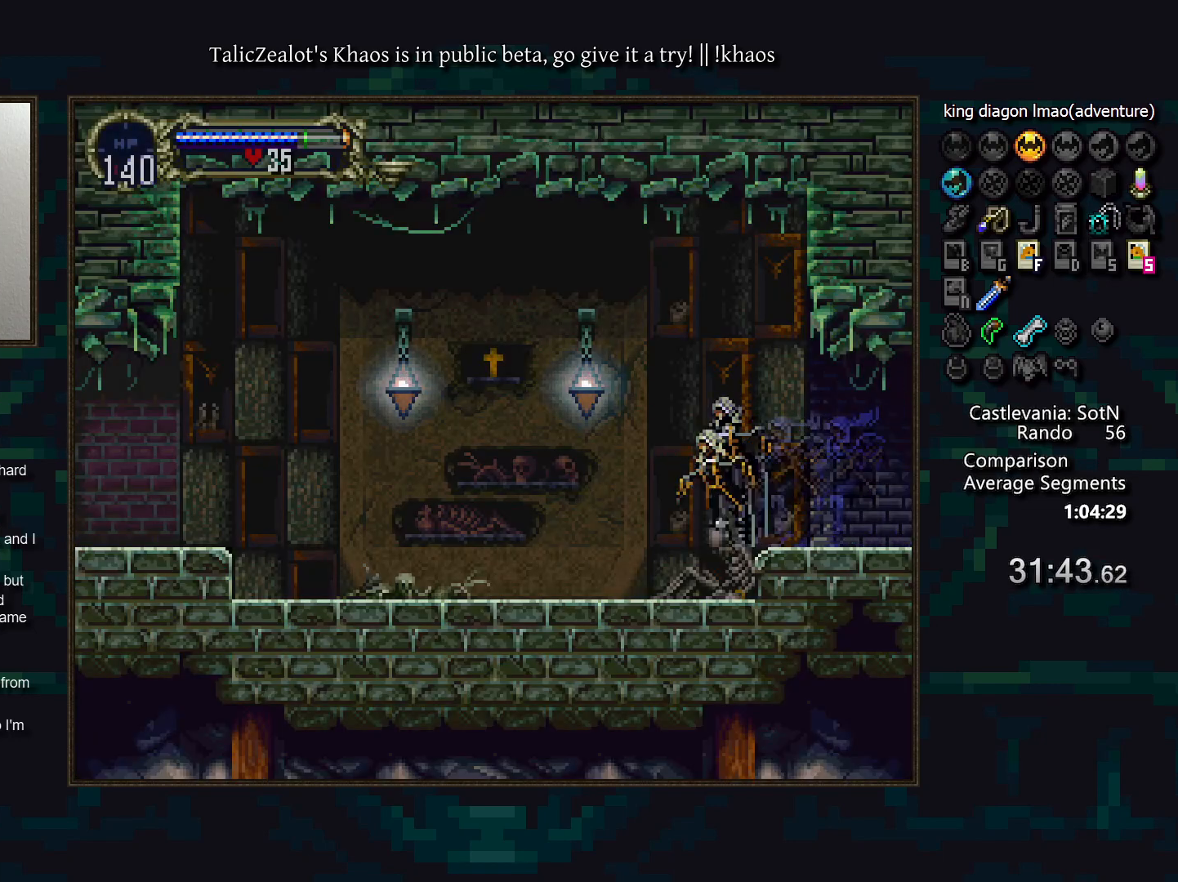
{"keys": ["d"], "events": [[50, "a", "down"], [100, "right", "up"], [133, "a", "up"], [200, "d", "down"], [217, "a", "down"], [267, "a", "up"], [283, "d", "up"], [350, "d", "down"], [383, "a", "down"], [433, "a", "up"], [433, "d", "up"], [483, "d", "down"]]}
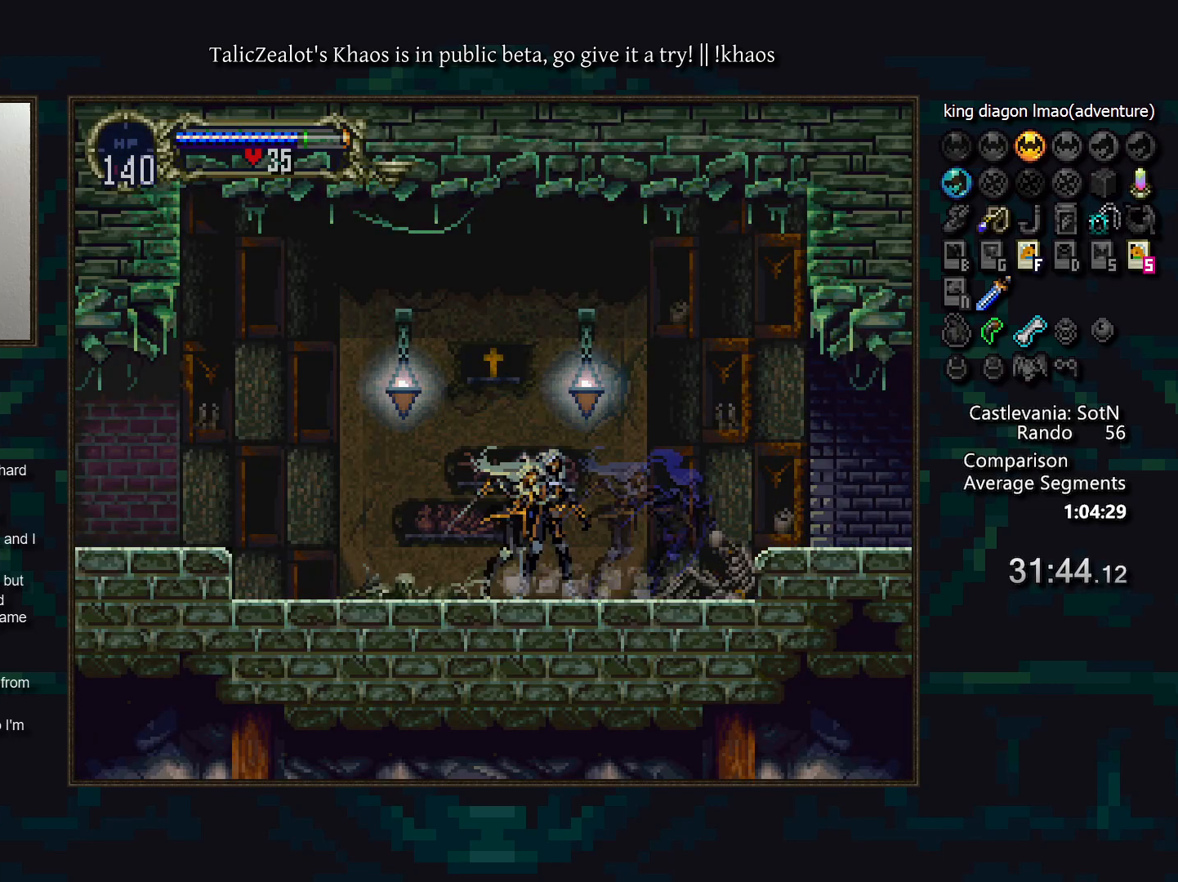
{"keys": ["s"], "events": [[17, "a", "down"], [67, "a", "up"], [67, "d", "up"], [133, "d", "down"], [183, "a", "down"], [233, "a", "up"], [233, "d", "up"], [250, "left", "down"], [333, "s", "down"], [400, "s", "up"], [433, "left", "up"], [467, "s", "down"]]}
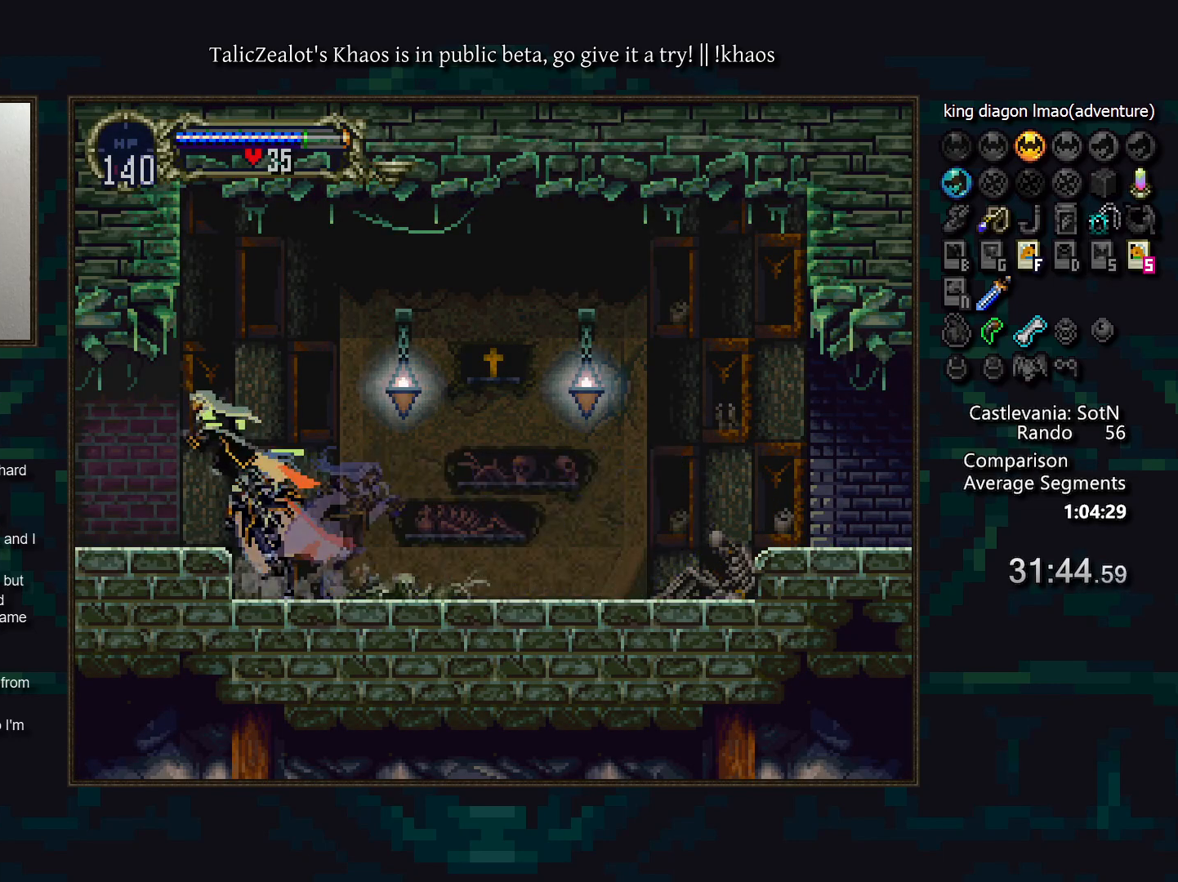
{"keys": [], "events": [[33, "s", "up"], [50, "down", "down"], [50, "left", "down"], [117, "s", "down"], [150, "down", "up"], [150, "left", "up"], [167, "s", "up"]]}
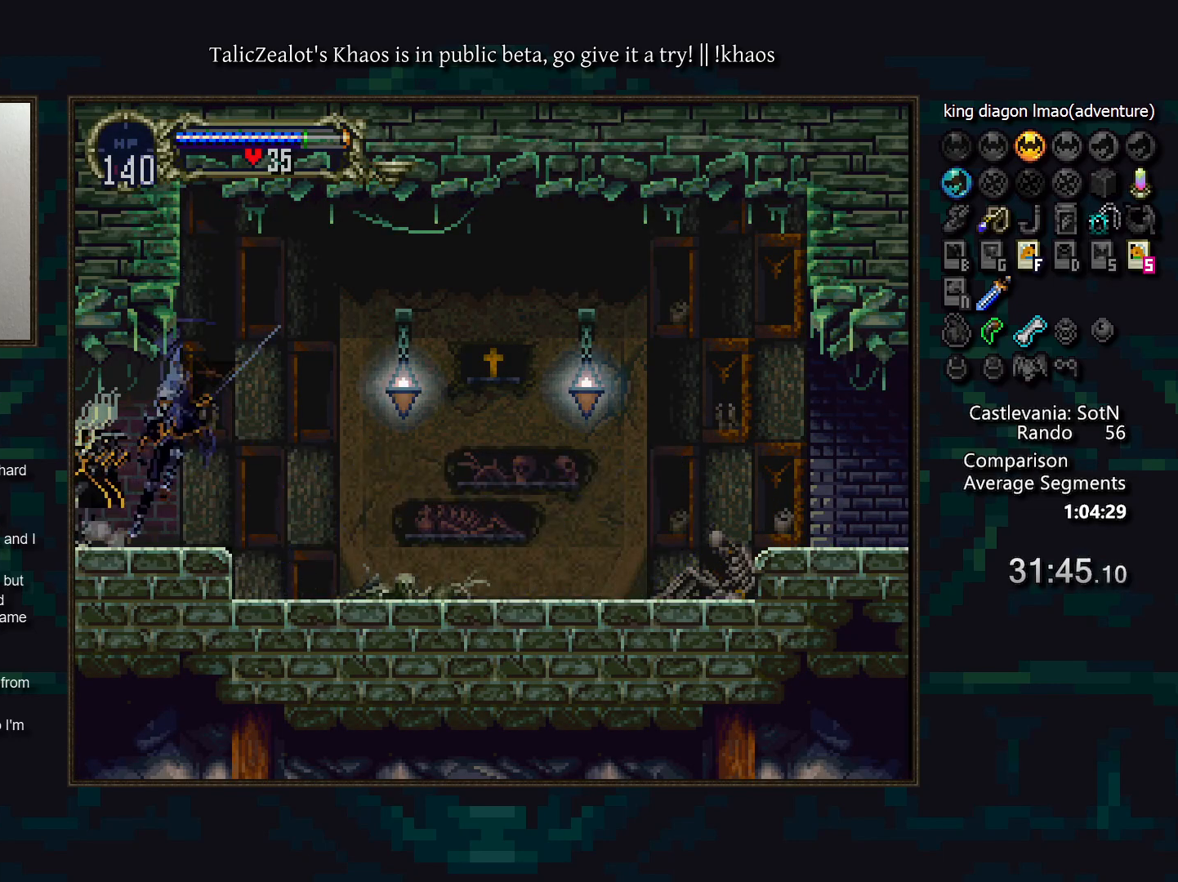
{"keys": [], "events": []}
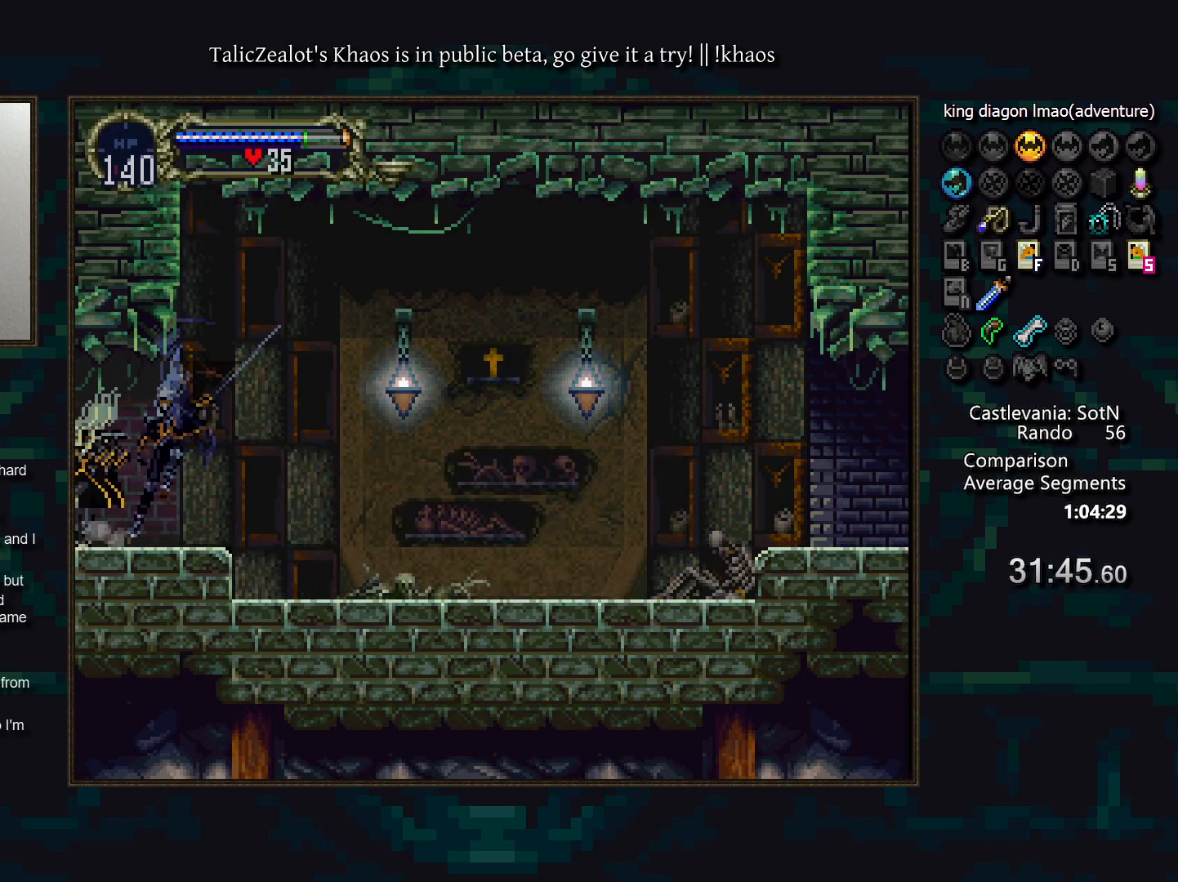
{"keys": [], "events": []}
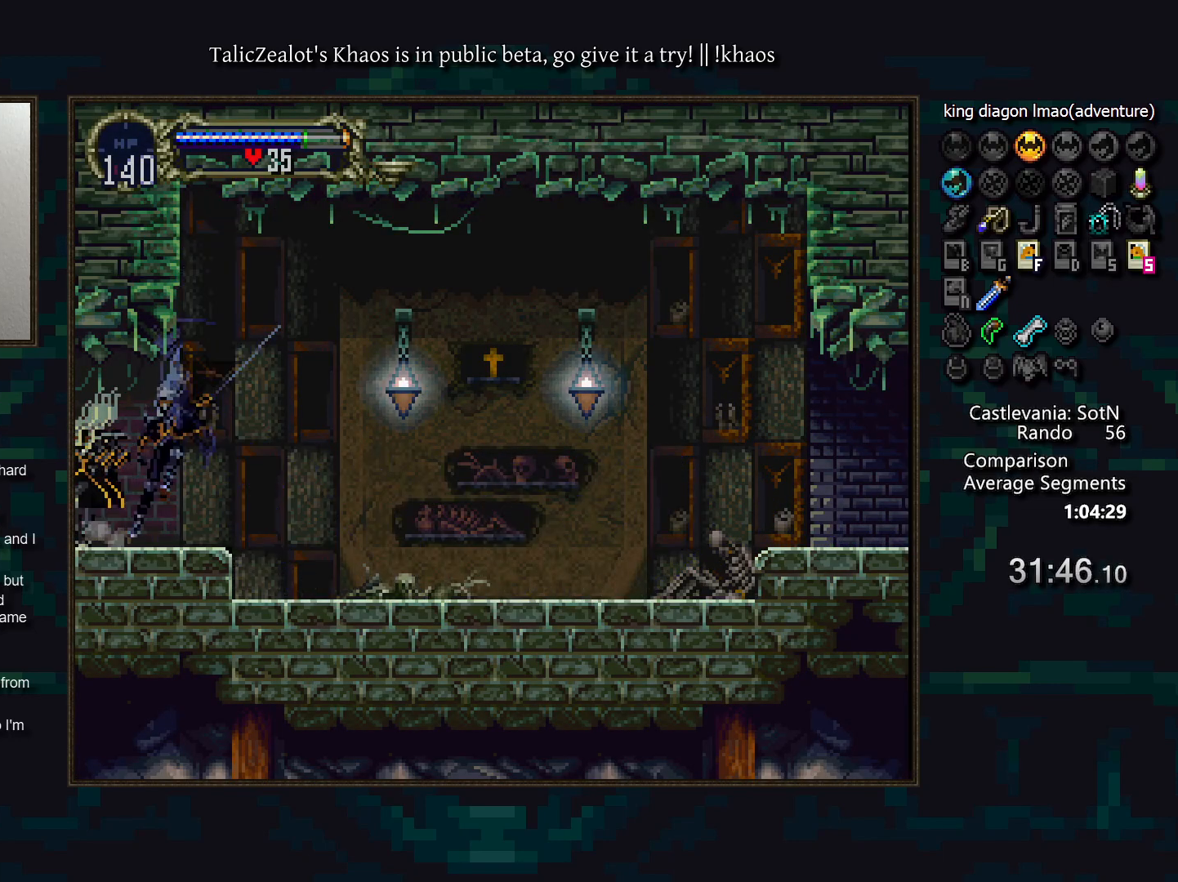
{"keys": [], "events": []}
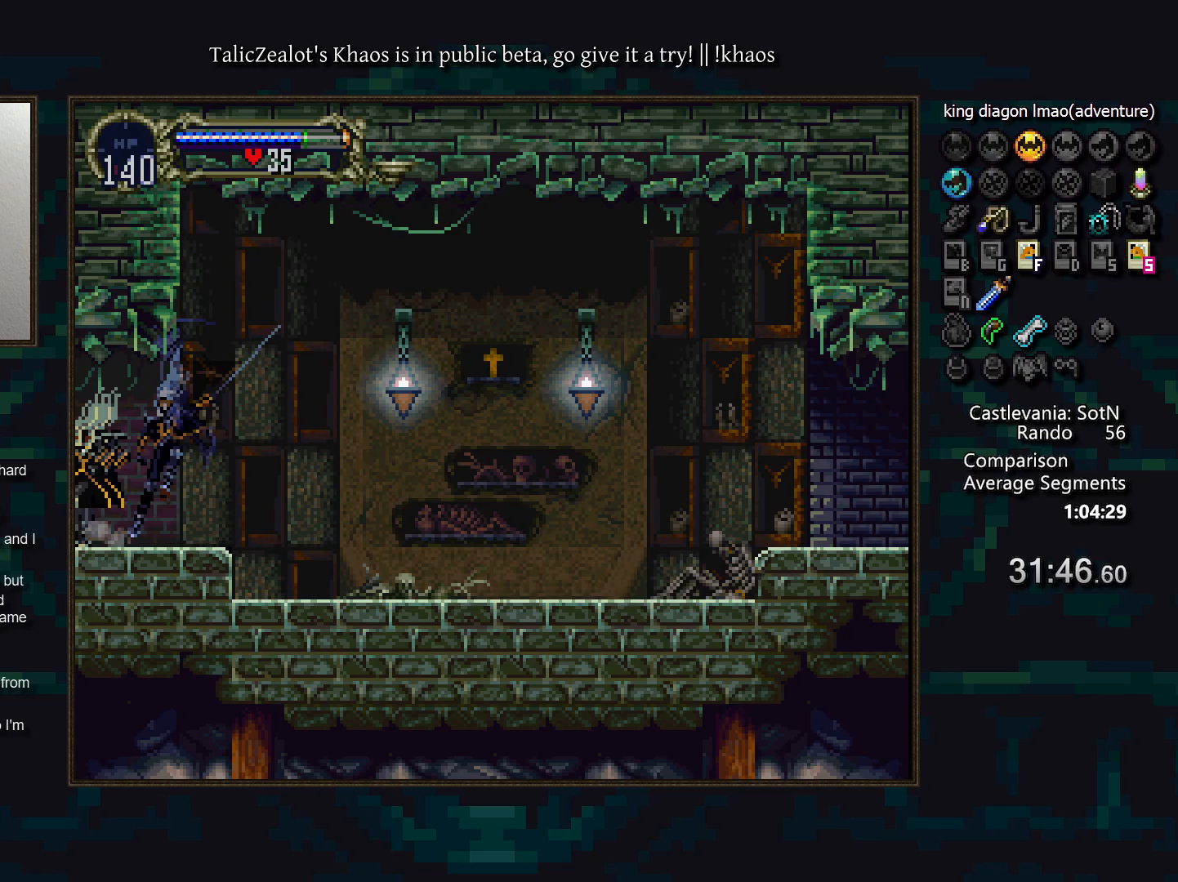
{"keys": [], "events": []}
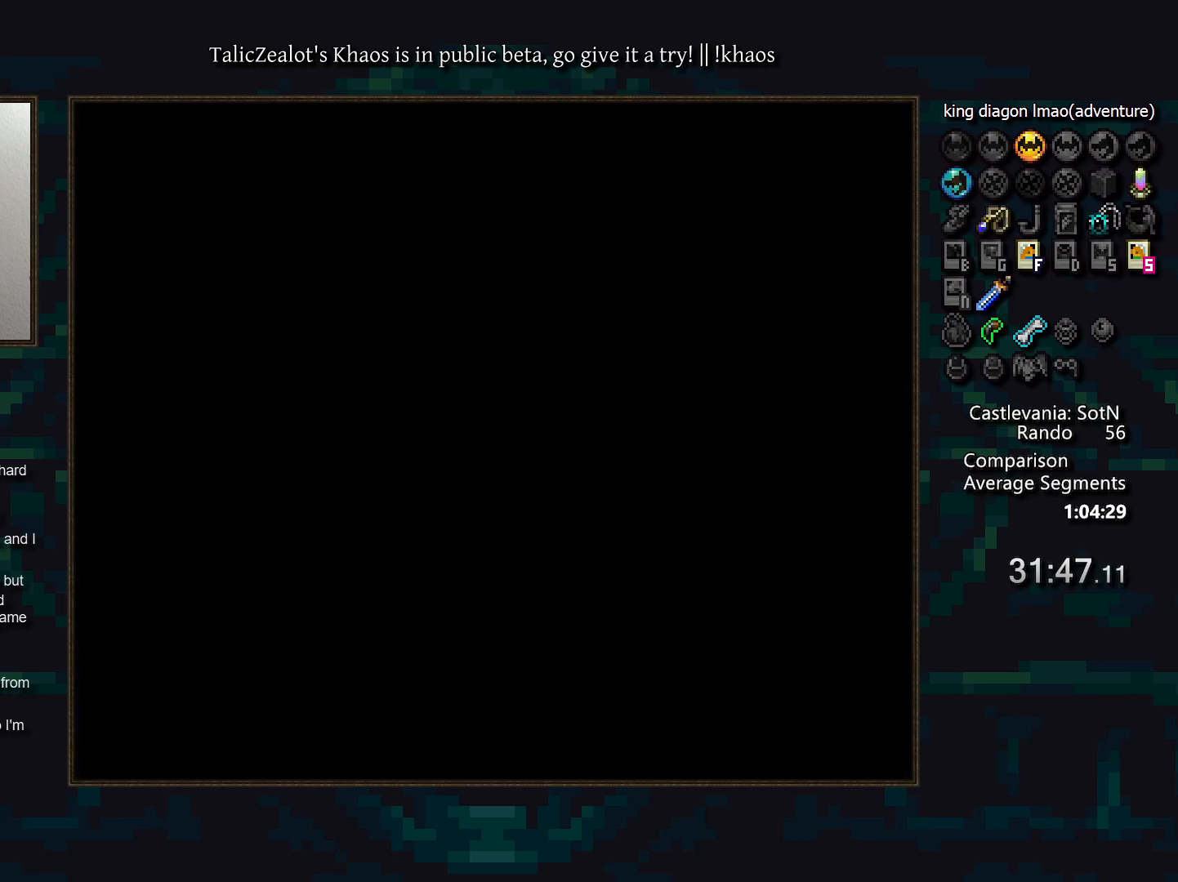
{"keys": [], "events": []}
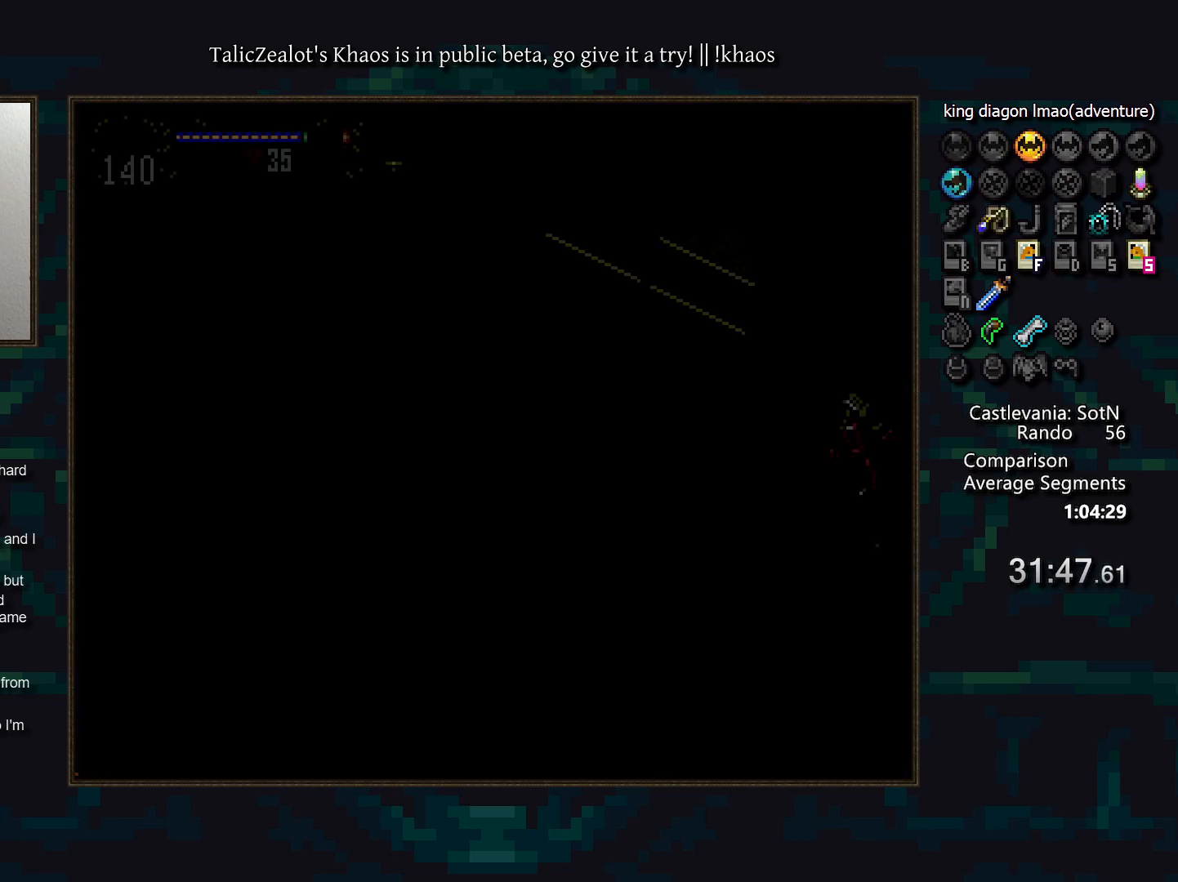
{"keys": ["left"], "events": [[317, "g", "down"], [400, "g", "up"], [483, "left", "down"]]}
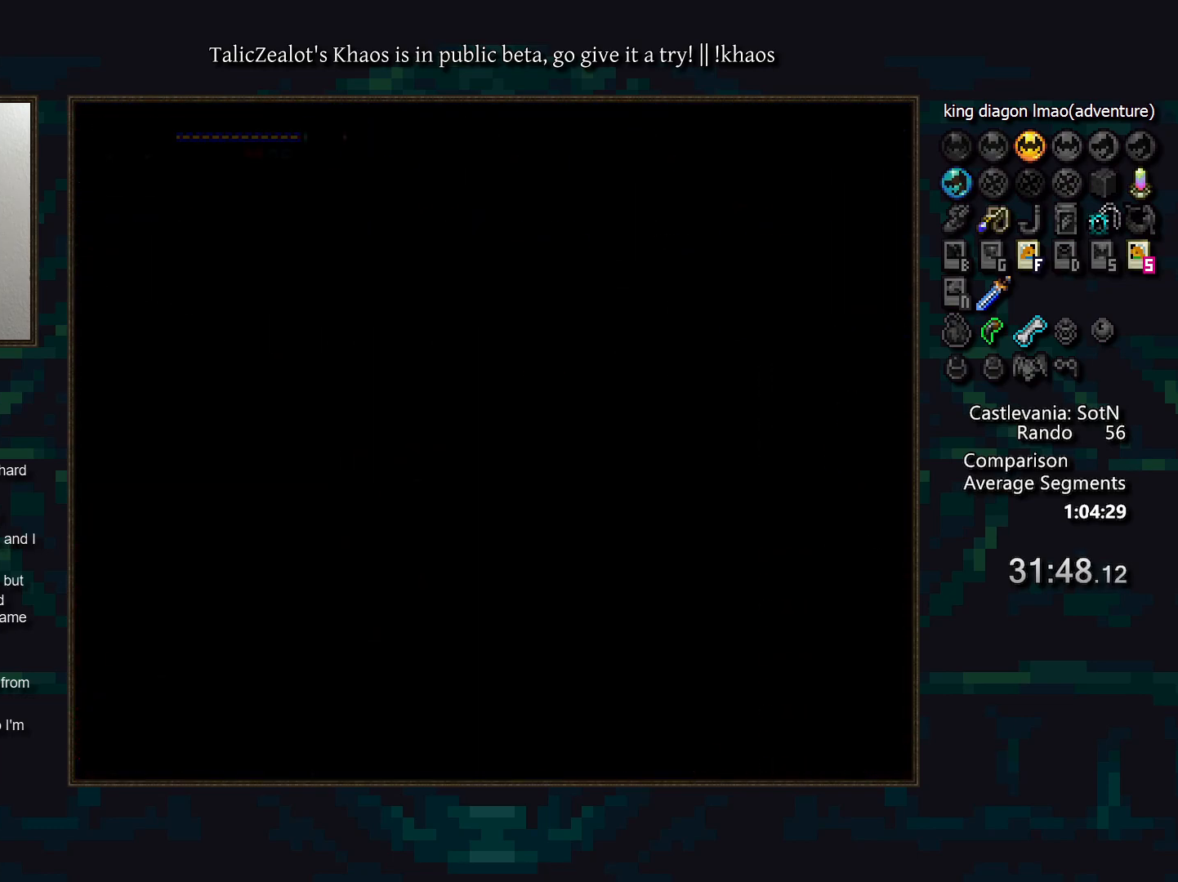
{"keys": ["left"], "events": [[183, "left", "up"], [217, "g", "down"], [350, "g", "up"], [417, "left", "down"]]}
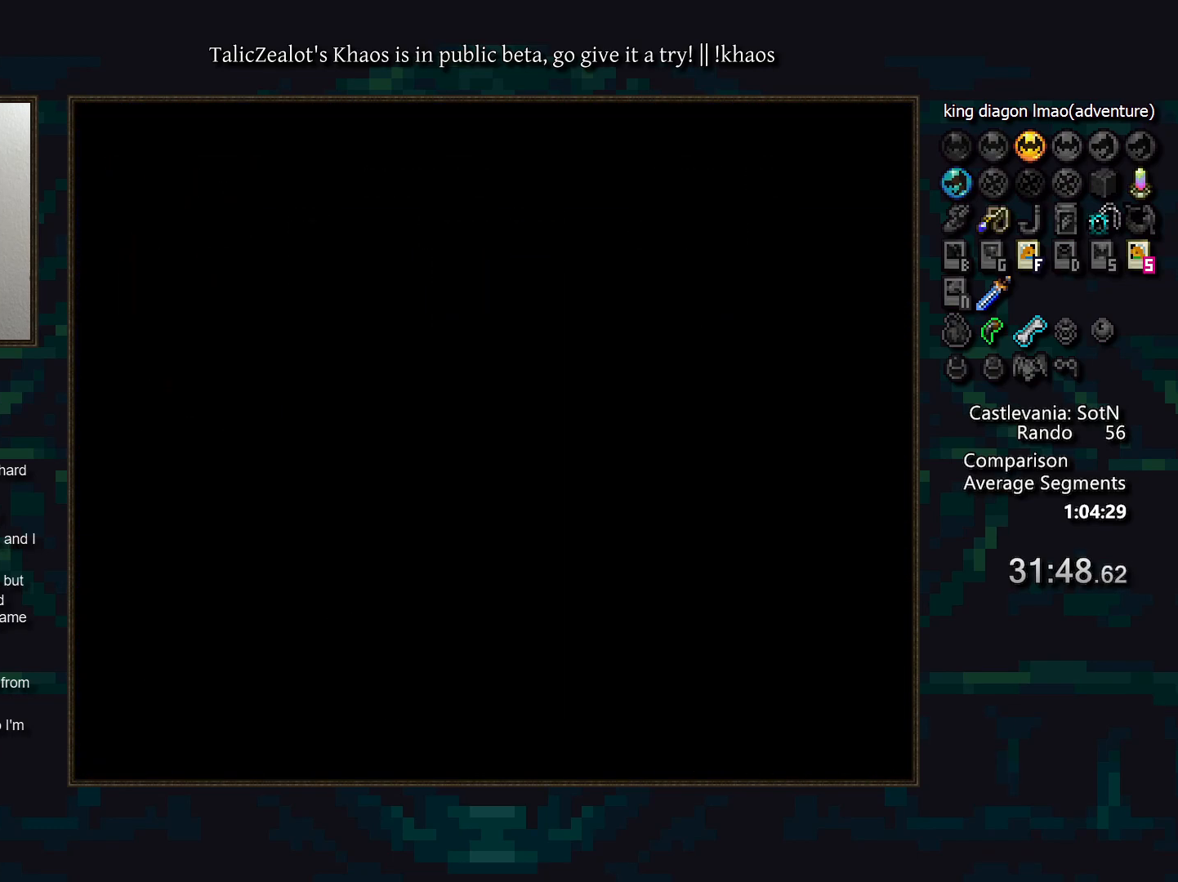
{"keys": ["left"], "events": []}
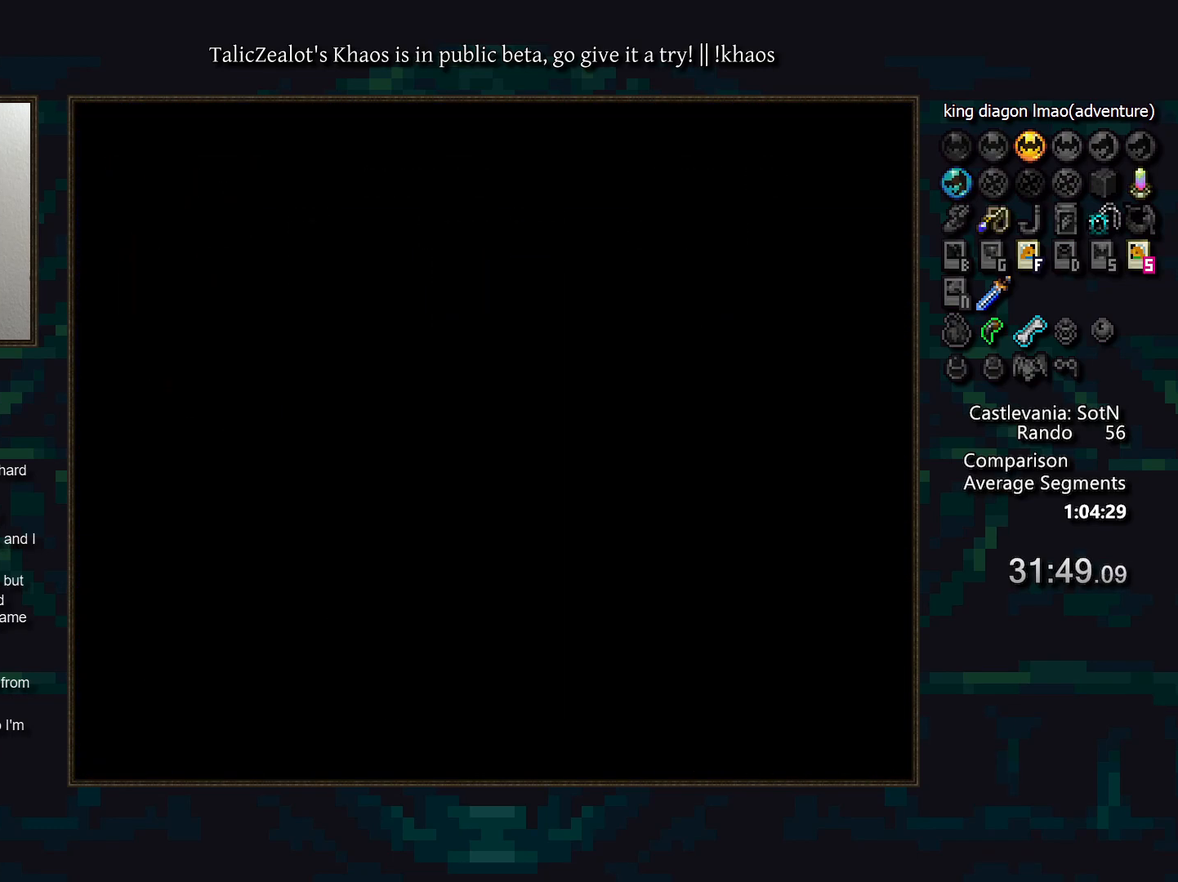
{"keys": ["left"], "events": []}
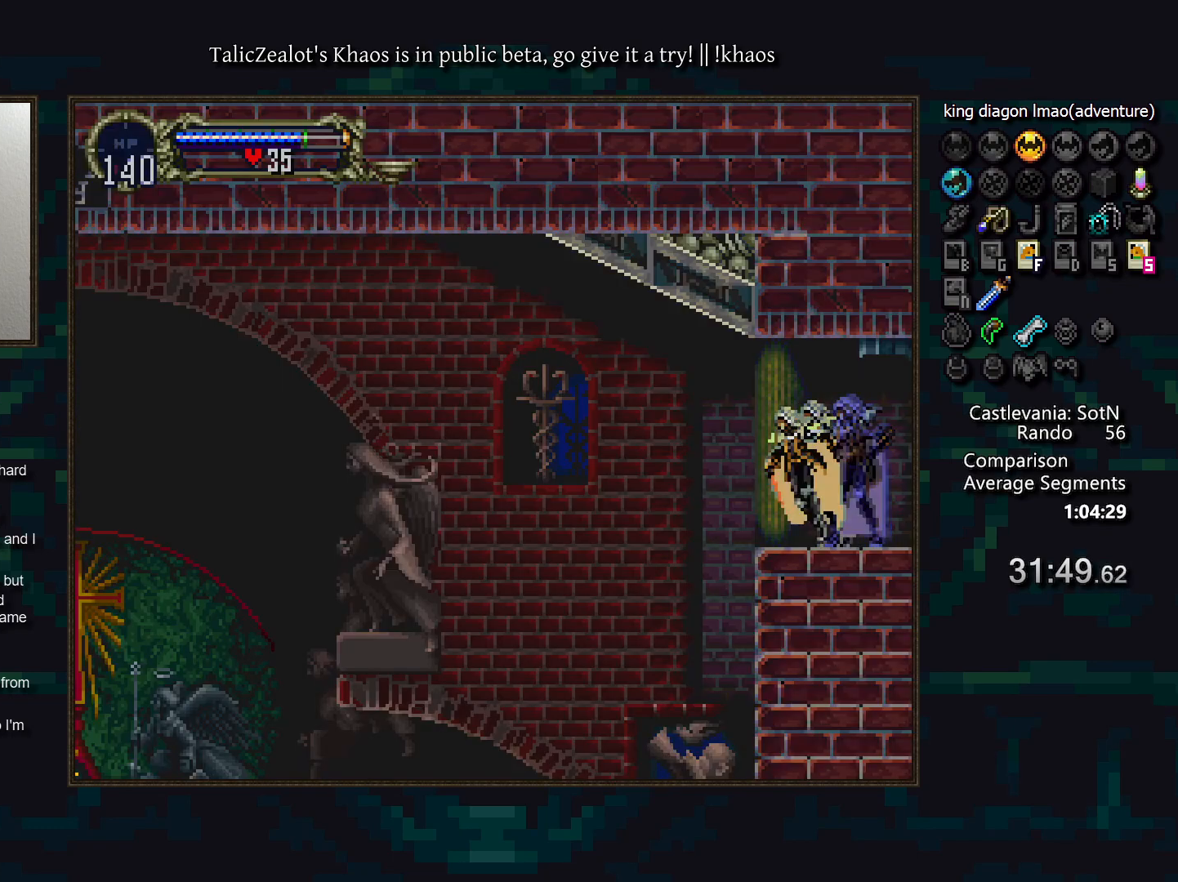
{"keys": ["left"], "events": []}
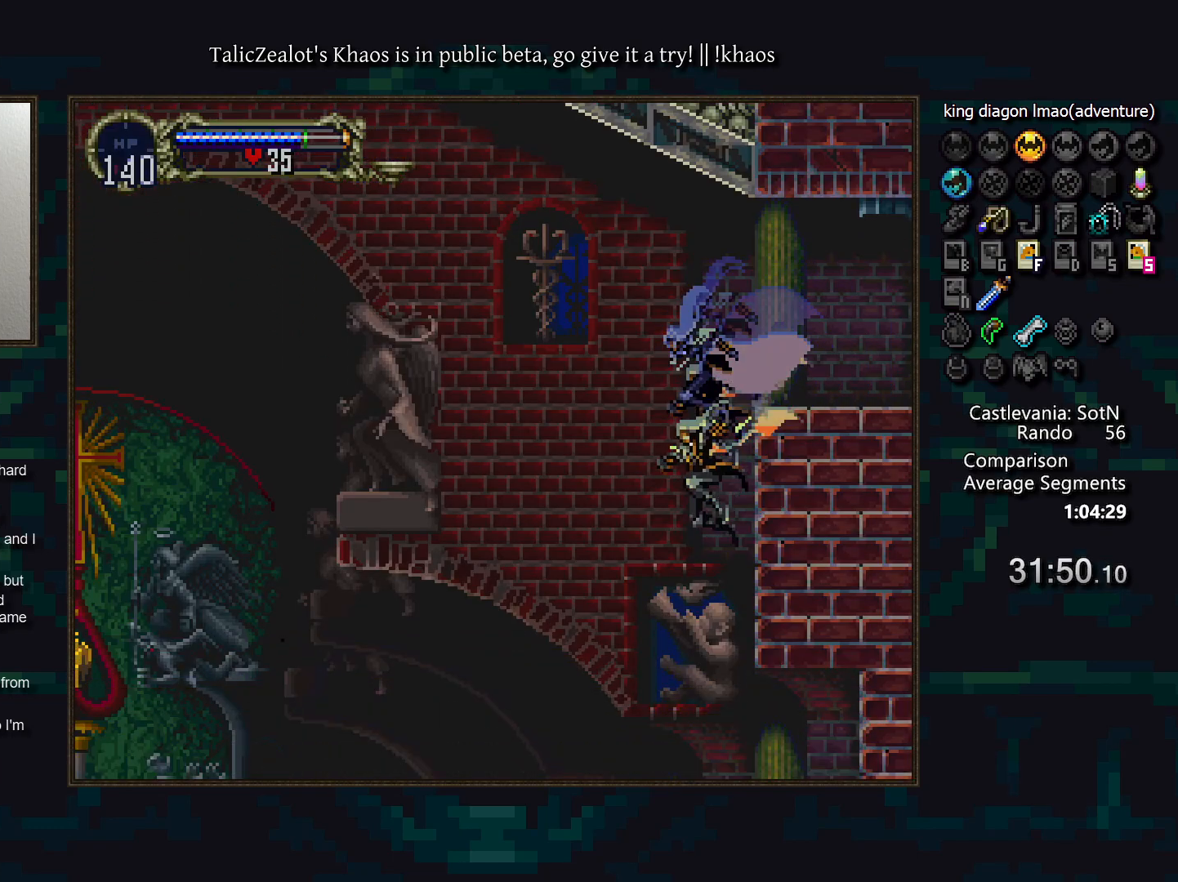
{"keys": ["left"], "events": []}
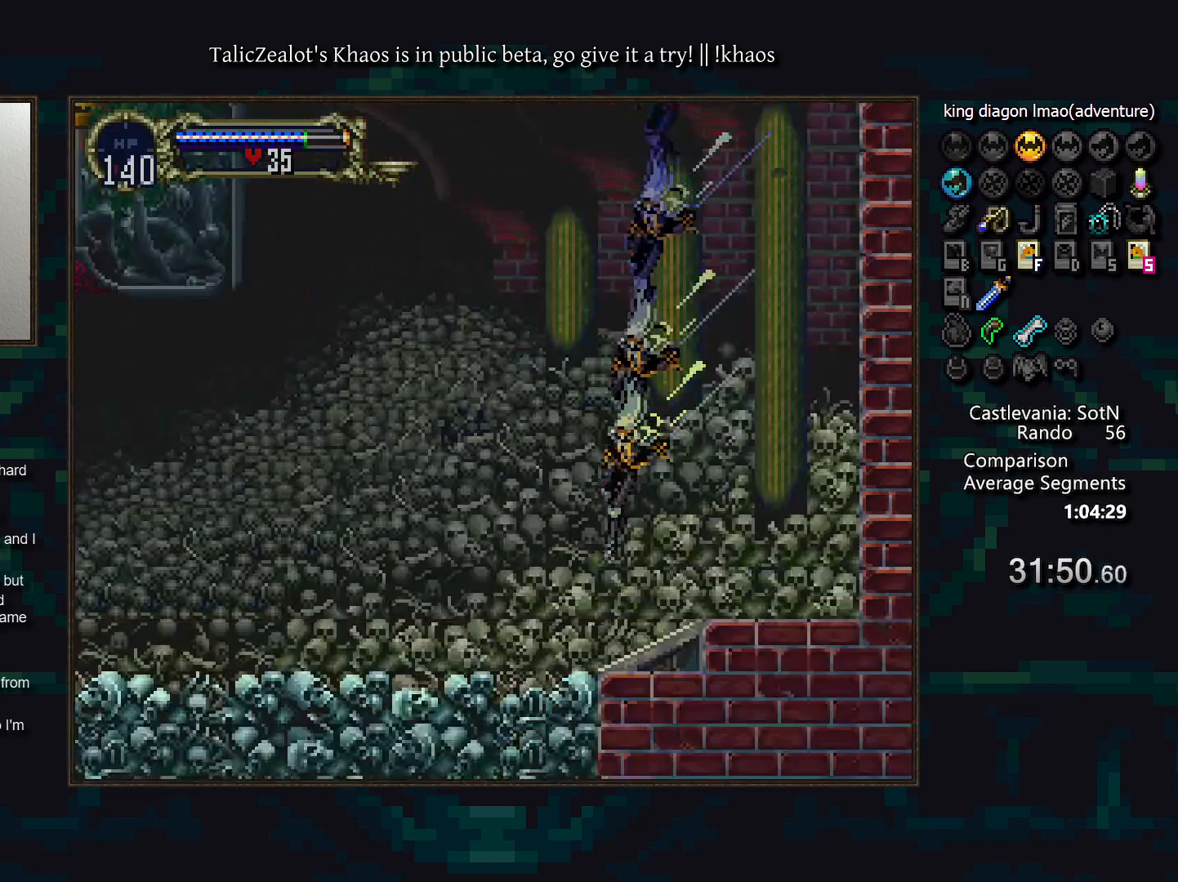
{"keys": ["left"], "events": [[33, "d", "down"], [150, "d", "up"]]}
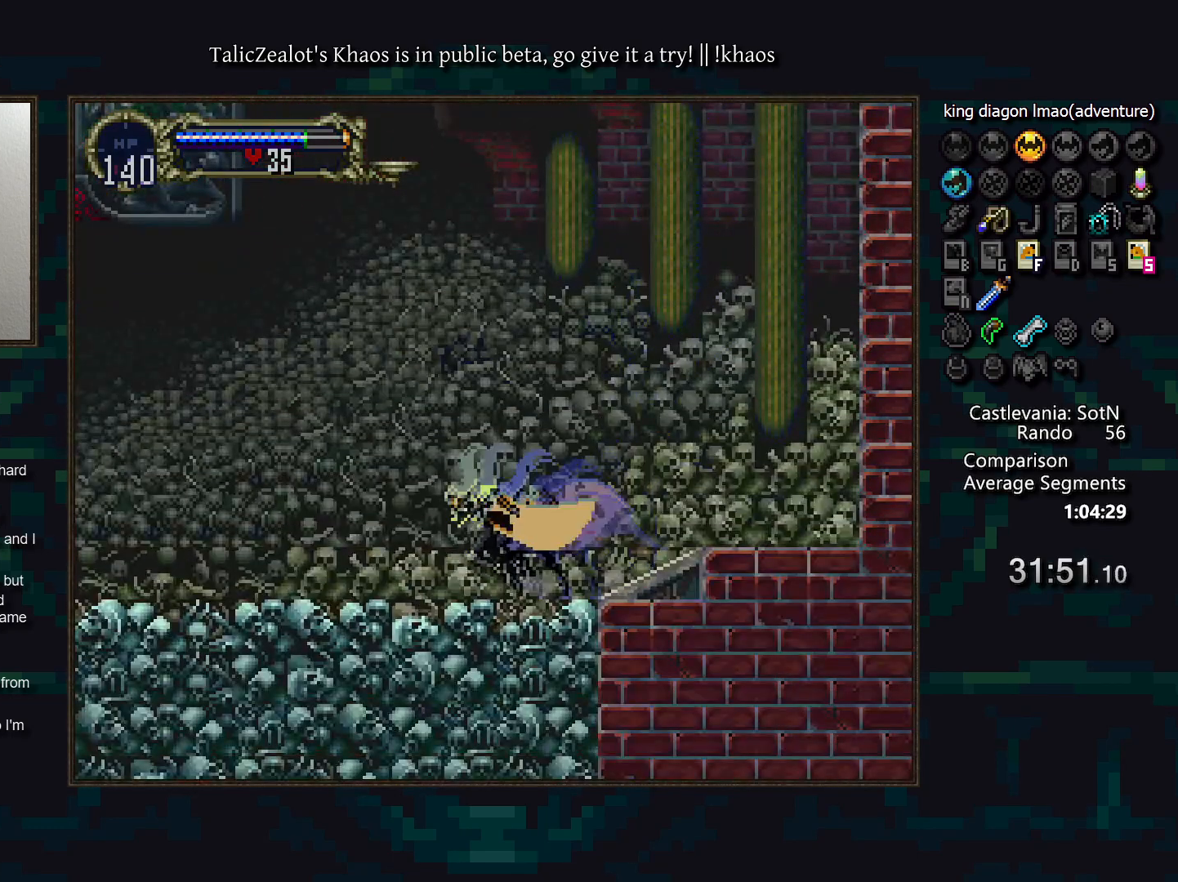
{"keys": [], "events": [[17, "f", "down"], [67, "f", "up"], [83, "left", "up"], [167, "f", "down"], [217, "f", "up"], [300, "f", "down"], [383, "f", "up"], [450, "f", "down"], [500, "f", "up"]]}
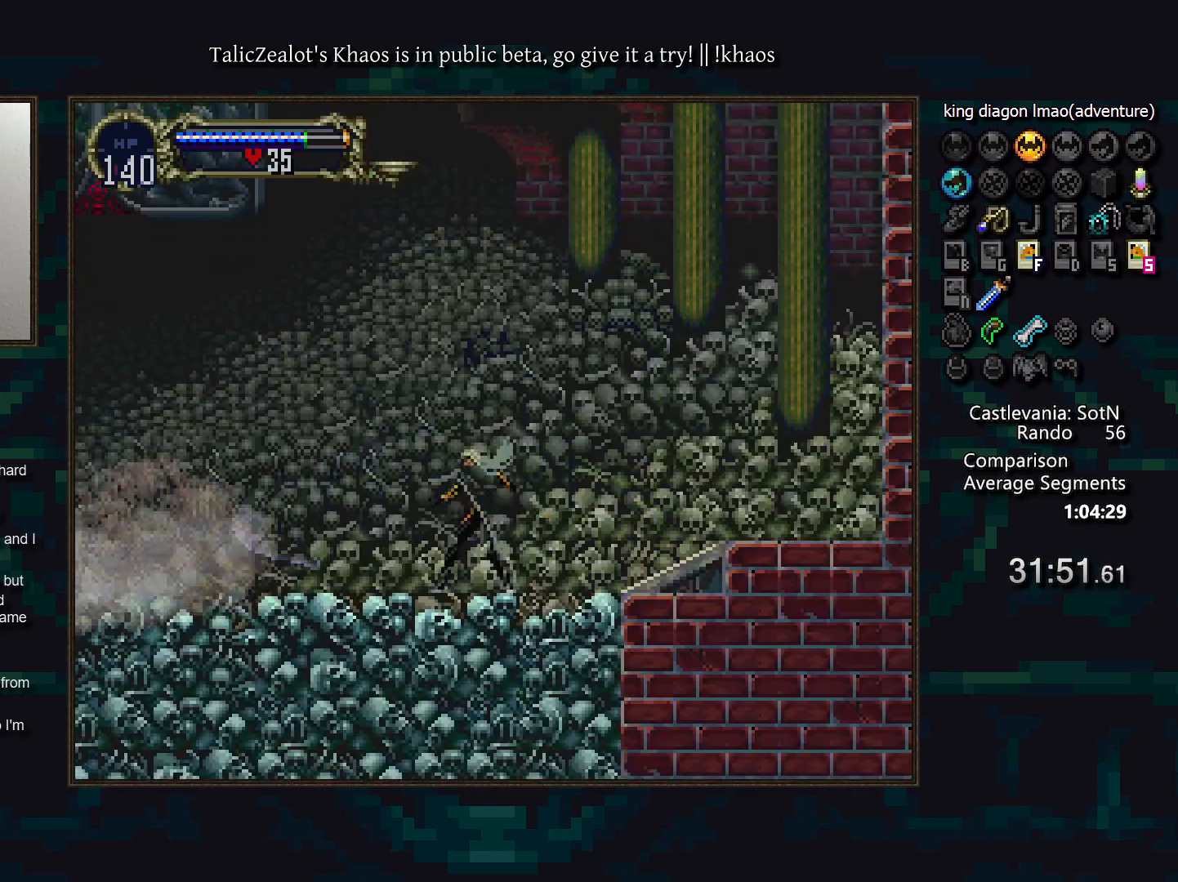
{"keys": ["f"], "events": [[83, "f", "down"], [100, "left", "down"], [133, "f", "up"], [150, "left", "up"], [217, "f", "down"], [267, "f", "up"], [350, "f", "down"], [433, "f", "up"], [500, "f", "down"]]}
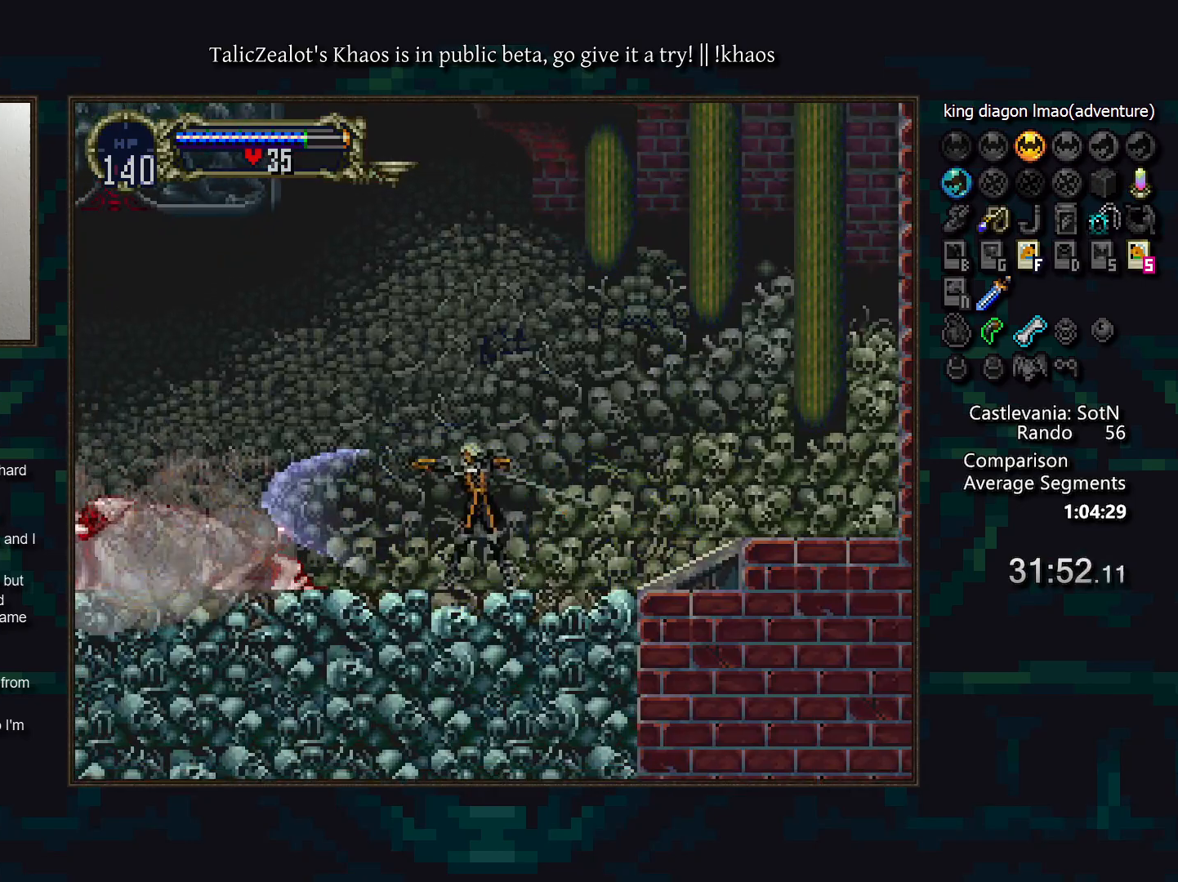
{"keys": [], "events": [[67, "f", "up"], [133, "f", "down"], [183, "f", "up"], [267, "f", "down"], [317, "f", "up"], [383, "f", "down"], [450, "f", "up"]]}
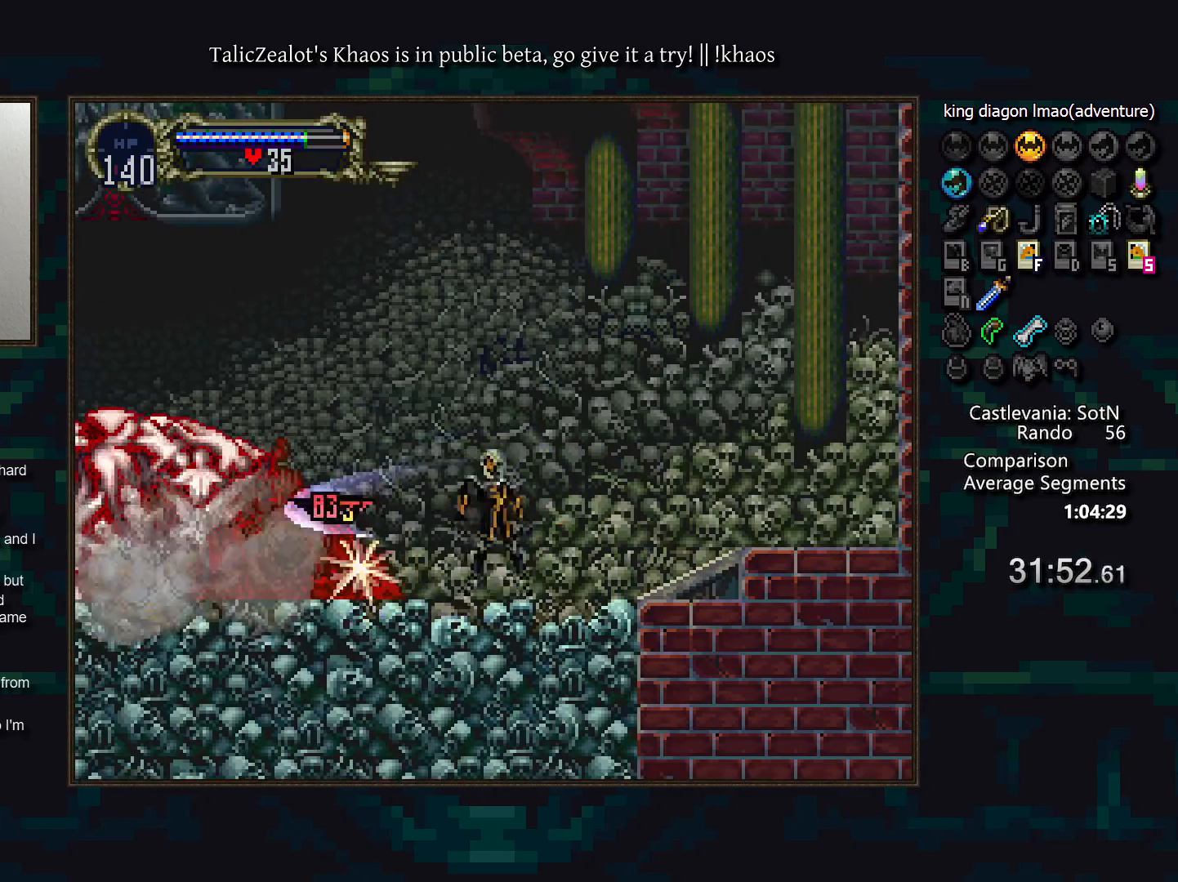
{"keys": ["f", "left"], "events": [[50, "f", "down"], [100, "f", "up"], [133, "right", "down"], [183, "f", "down"], [250, "f", "up"], [367, "f", "down"], [400, "left", "down"], [417, "f", "up"], [433, "right", "up"], [500, "f", "down"]]}
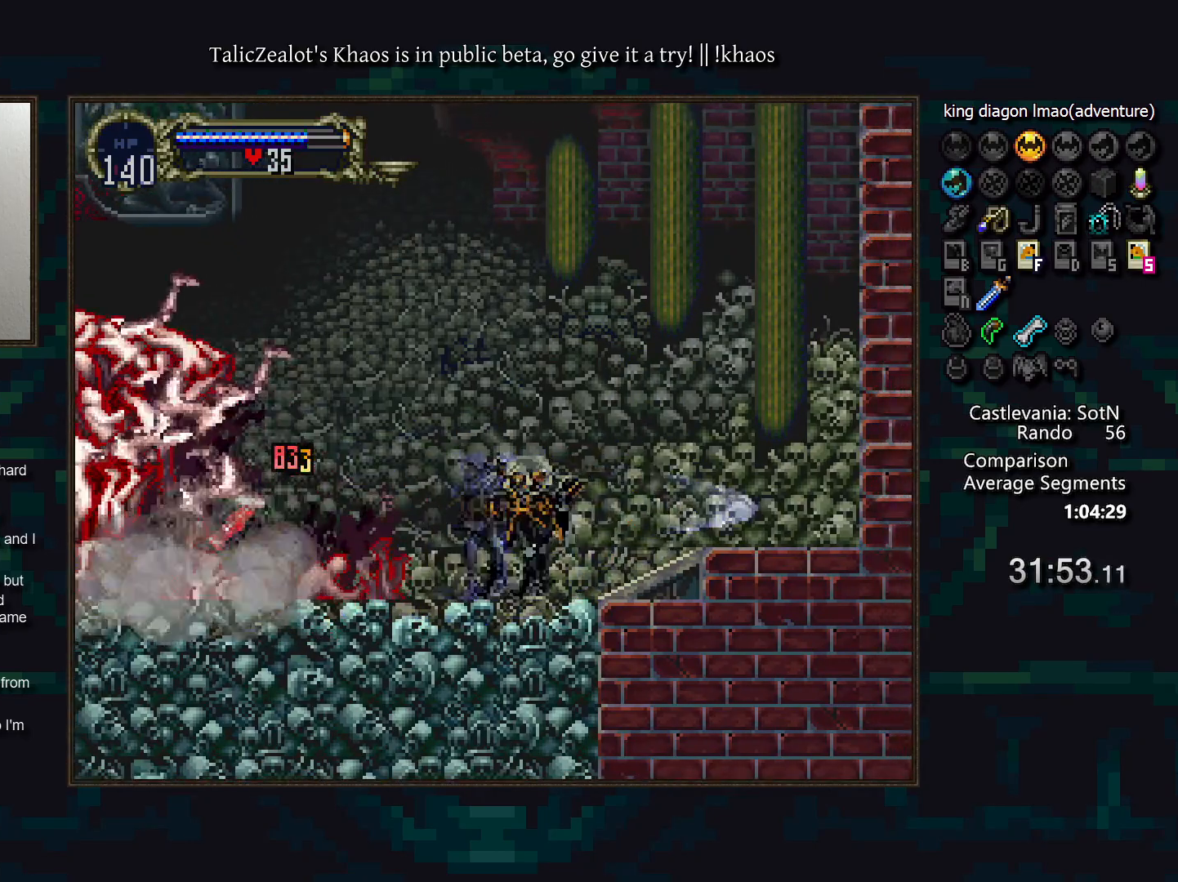
{"keys": ["left"], "events": [[67, "left", "up"], [83, "f", "up"], [150, "f", "down"], [200, "f", "up"], [283, "f", "down"], [350, "f", "up"], [433, "f", "down"], [483, "f", "up"], [500, "left", "down"]]}
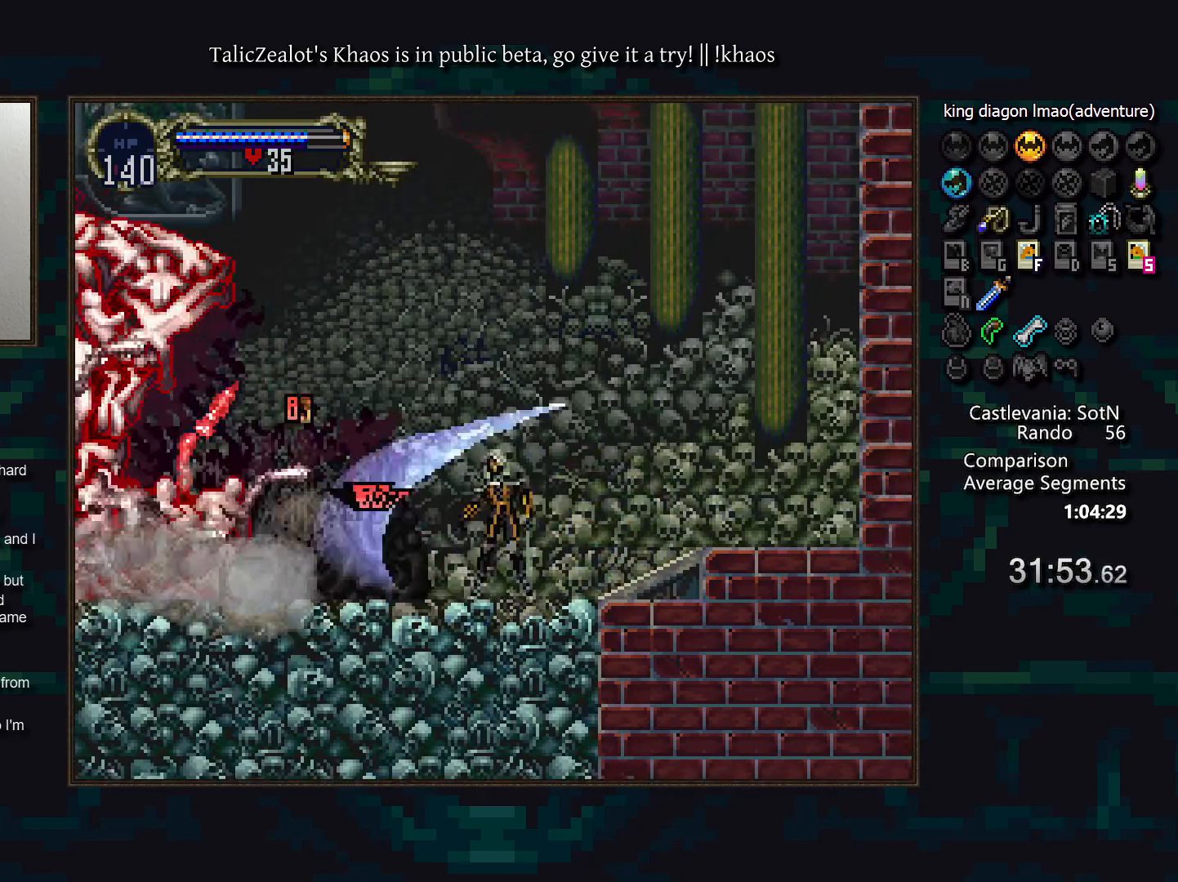
{"keys": ["left", "s"], "events": [[67, "f", "down"], [133, "f", "up"], [200, "f", "down"], [217, "left", "up"], [250, "f", "up"], [333, "f", "down"], [383, "s", "down"], [417, "f", "up"], [483, "left", "down"]]}
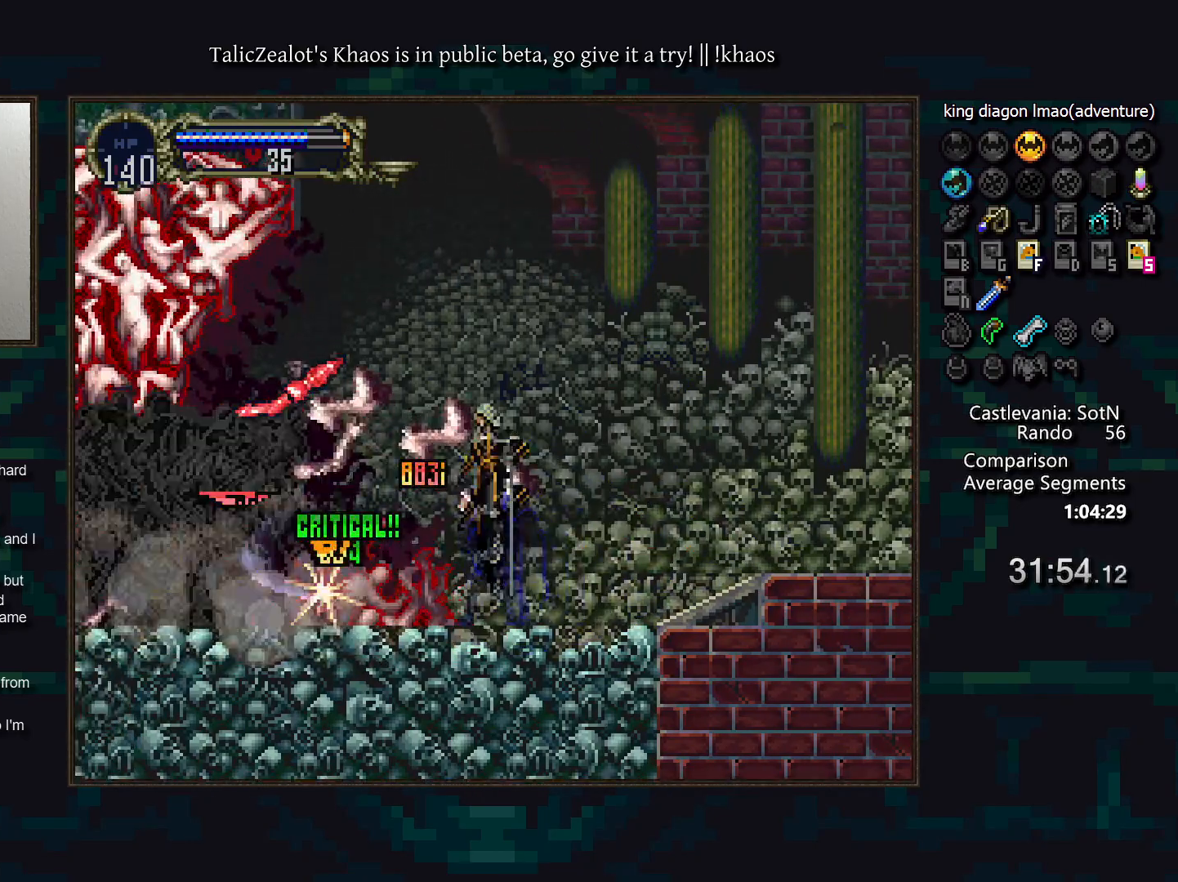
{"keys": ["f", "s"], "events": [[17, "f", "down"], [117, "f", "up"], [200, "f", "down"], [217, "left", "up"], [250, "f", "up"], [333, "f", "down"], [417, "f", "up"], [483, "f", "down"]]}
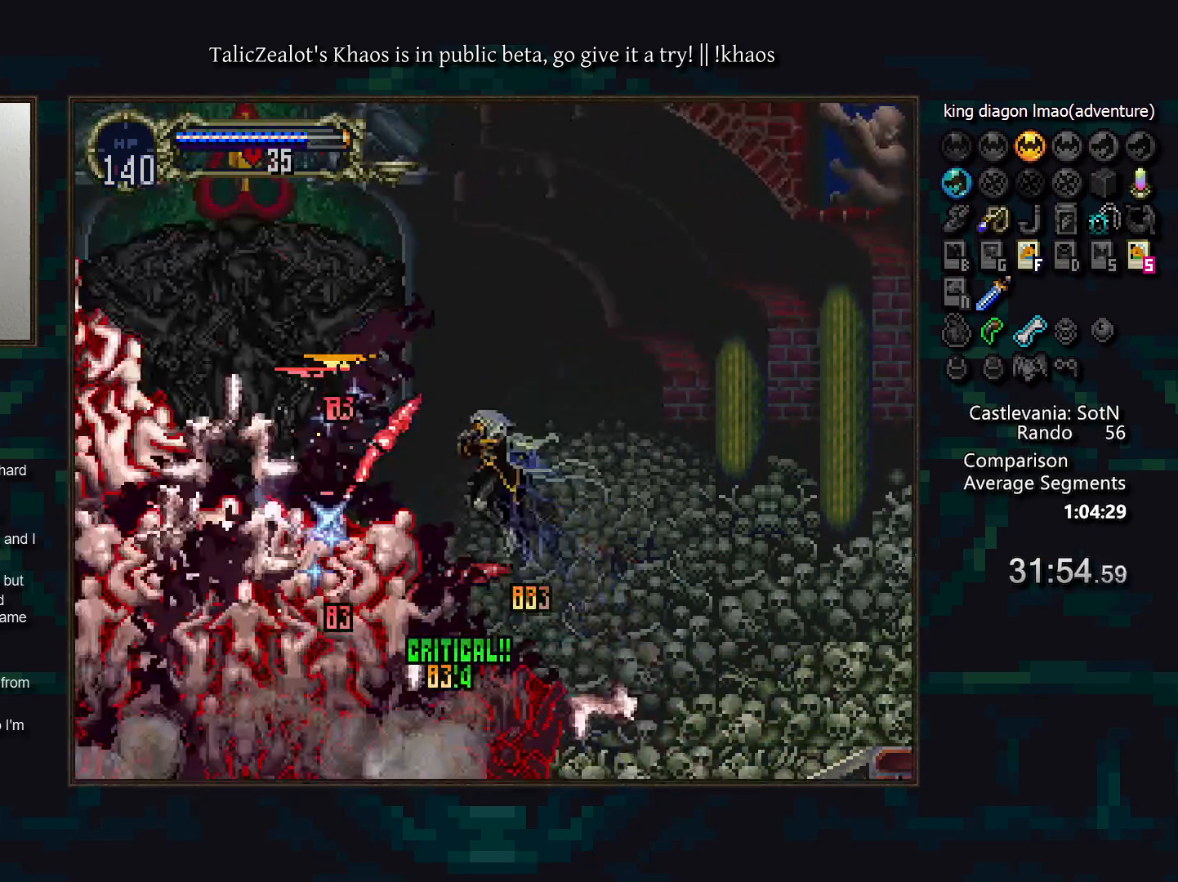
{"keys": ["f", "s"], "events": [[67, "f", "up"], [117, "s", "up"], [233, "s", "down"], [317, "f", "down"], [417, "f", "up"], [500, "f", "down"]]}
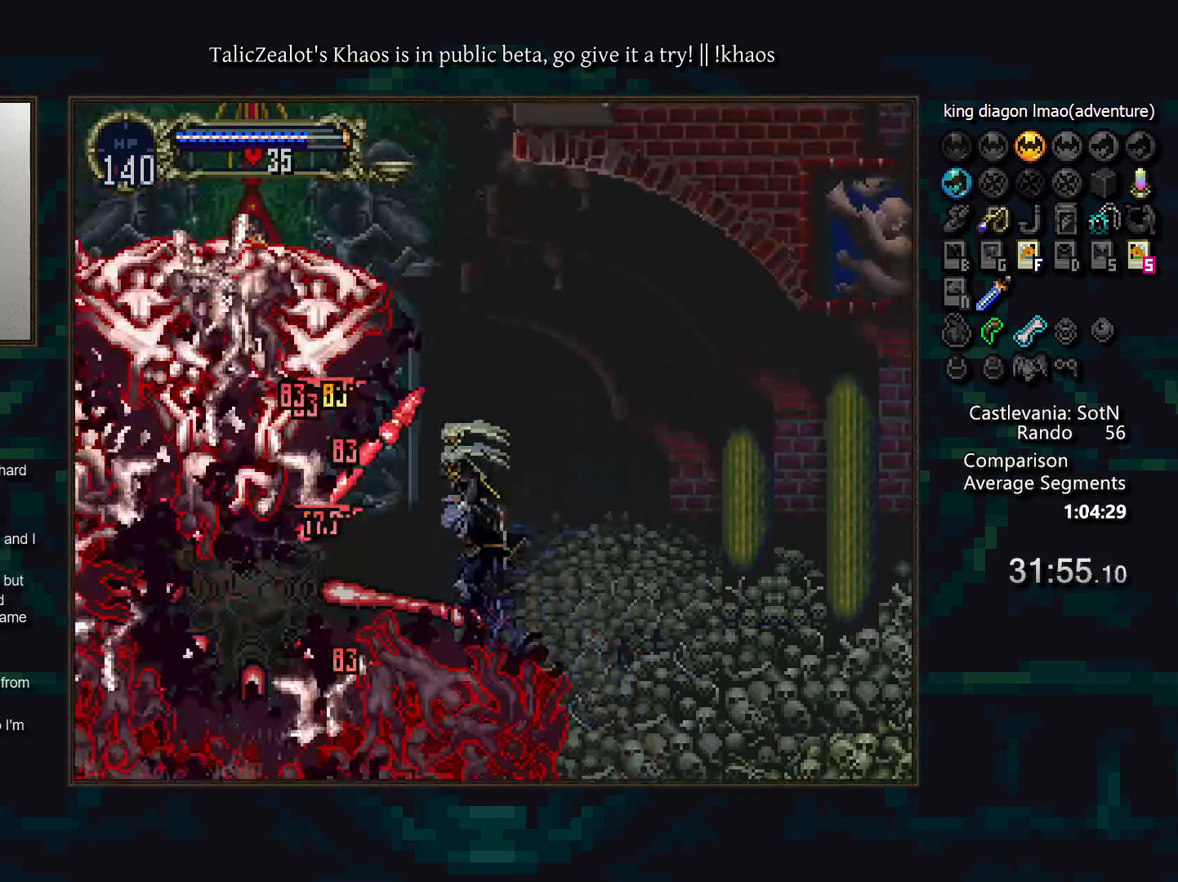
{"keys": ["f", "s"], "events": [[83, "f", "up"], [167, "f", "down"], [233, "f", "up"], [317, "f", "down"], [400, "f", "up"], [450, "f", "down"]]}
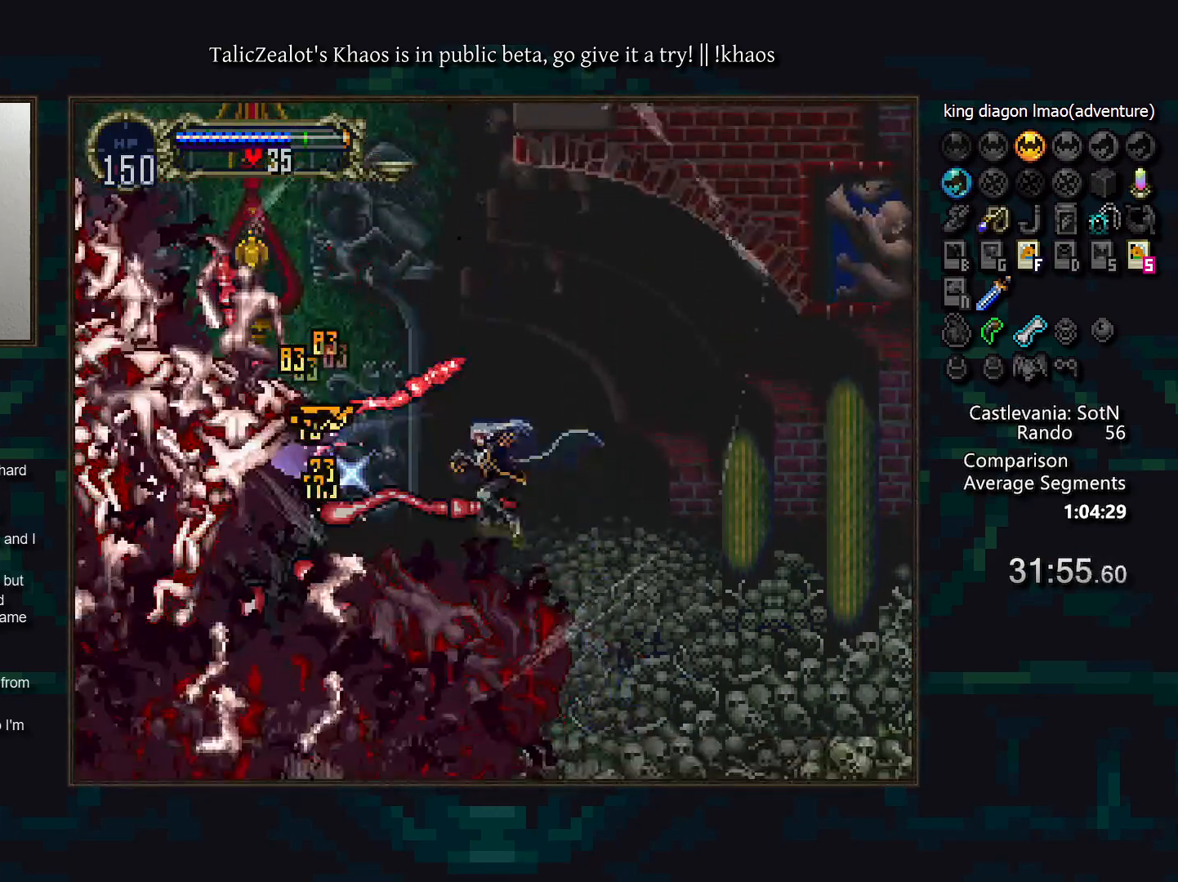
{"keys": ["left"], "events": [[17, "f", "up"], [100, "f", "down"], [200, "f", "up"], [250, "s", "up"], [333, "left", "down"]]}
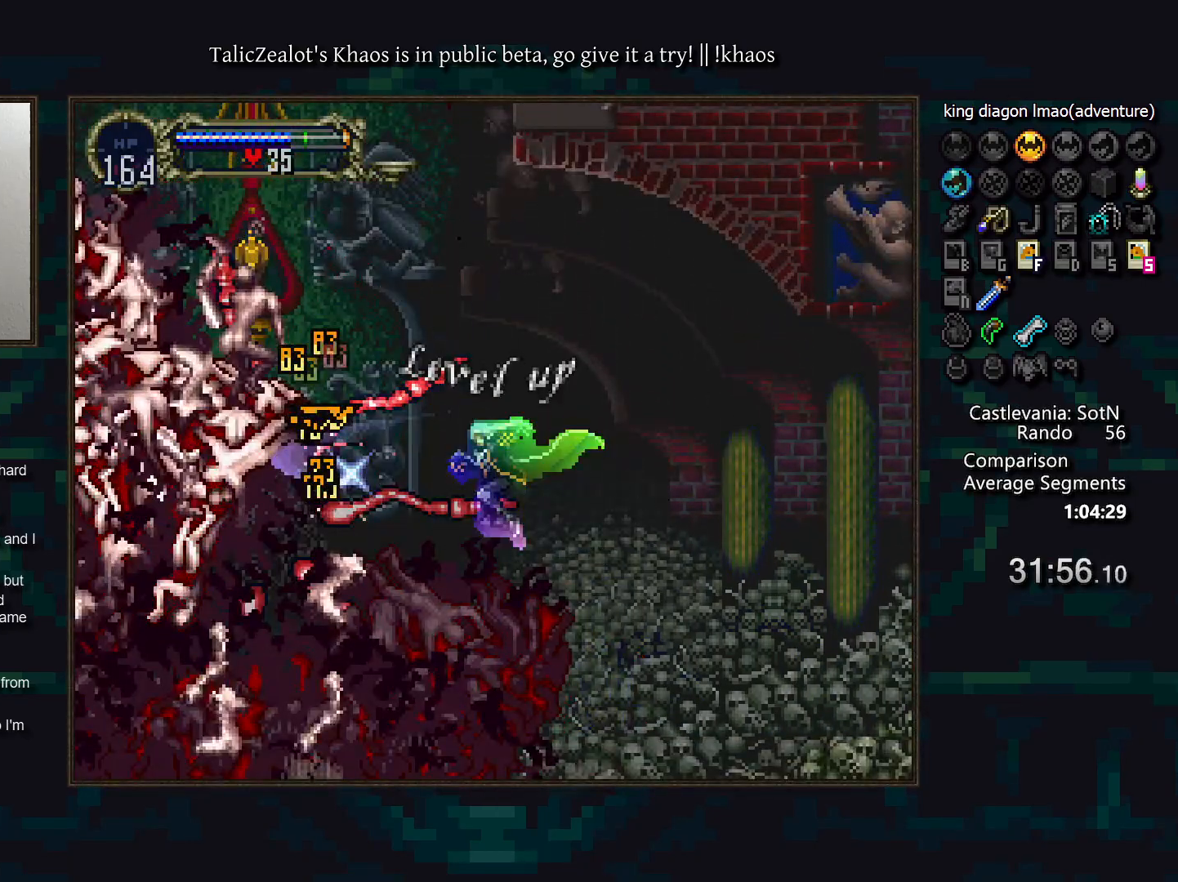
{"keys": ["left"], "events": []}
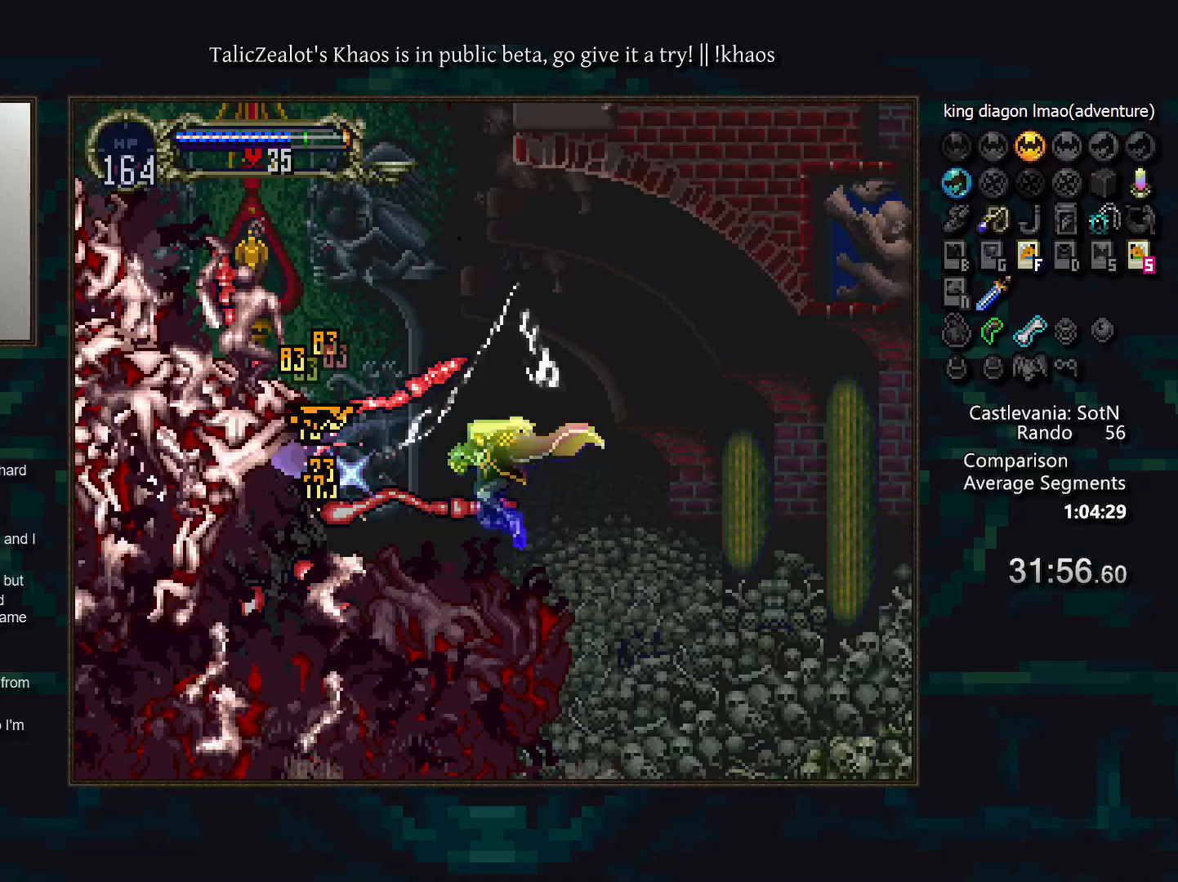
{"keys": ["down", "left"], "events": [[200, "down", "down"]]}